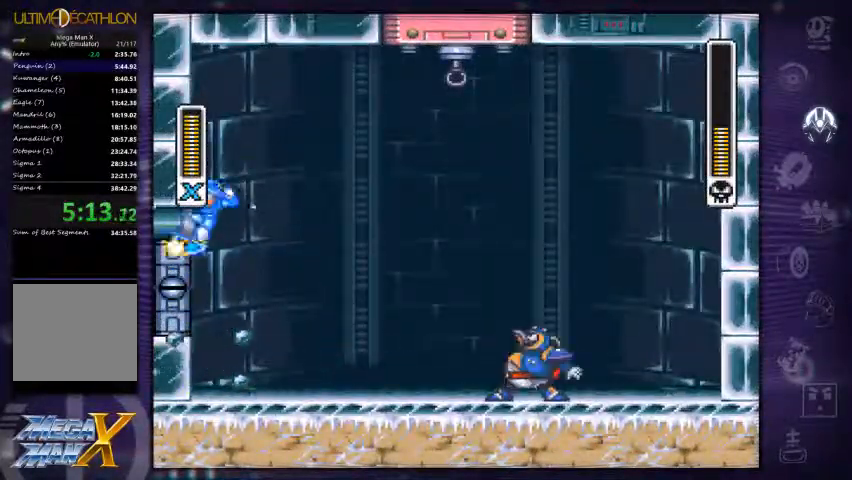
Gameplay with a controller (Xbox layout); each line is a JSON object with the inputs held at the frame after it (dt_ms = milliseconds from this image to that frame). "events" lists button and stick changes between this image and that frame as [ms after this image, input, new state], when the widget could be followed in between. Not read: L3 R3.
{"dt_ms": 467, "buttons": ["A", "X", "R1", "DPAD_RIGHT"], "left_stick": "left", "right_stick": "center", "events": [[434, "left_stick", "left"]]}
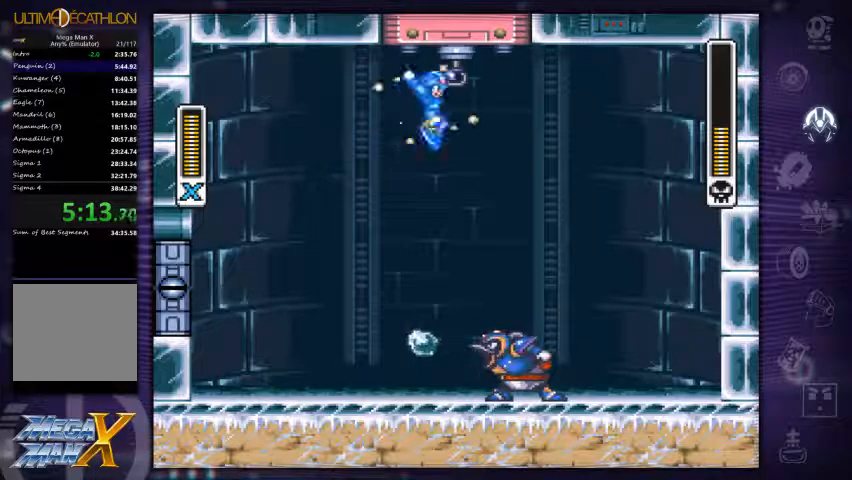
{"dt_ms": 500, "buttons": ["DPAD_LEFT"], "left_stick": "center", "right_stick": "center", "events": [[167, "A", "up"], [167, "R1", "up"], [233, "left_stick", "center"], [433, "DPAD_RIGHT", "up"], [467, "DPAD_LEFT", "down"], [500, "X", "up"]]}
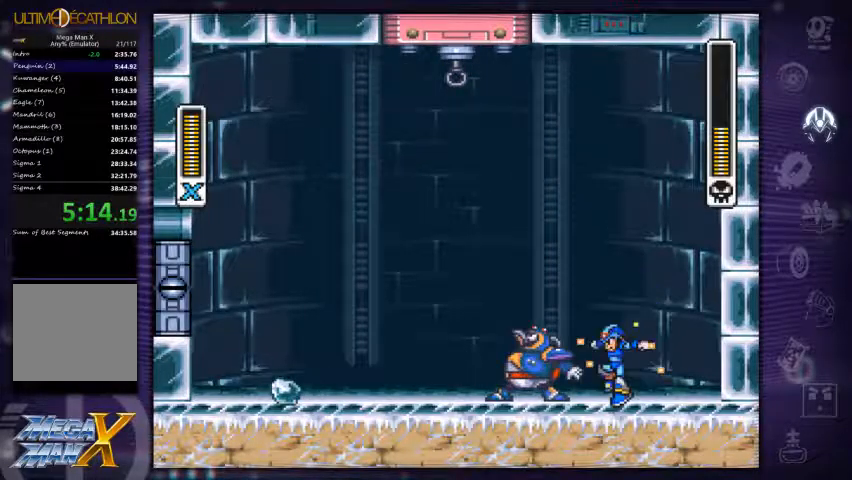
{"dt_ms": 500, "buttons": ["DPAD_RIGHT"], "left_stick": "center", "right_stick": "center", "events": [[67, "DPAD_LEFT", "up"], [133, "DPAD_RIGHT", "down"]]}
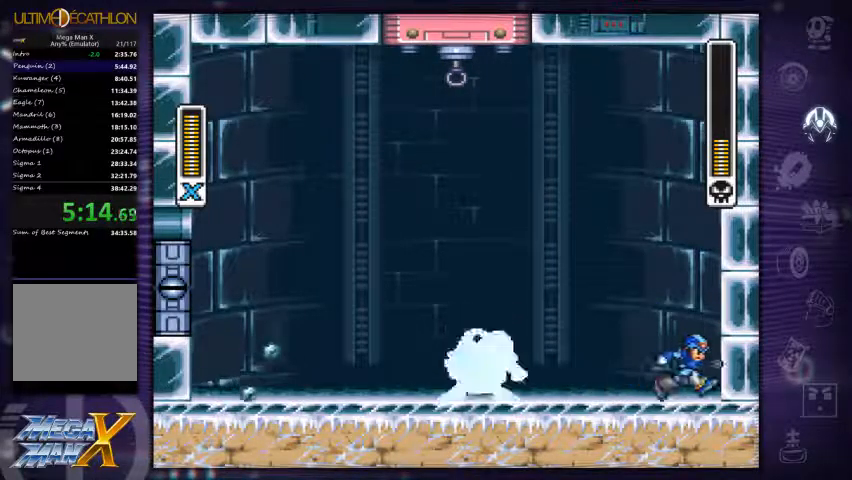
{"dt_ms": 500, "buttons": [], "left_stick": "center", "right_stick": "center", "events": [[67, "DPAD_RIGHT", "up"], [67, "left_stick", "left"], [167, "DPAD_LEFT", "down"], [233, "DPAD_LEFT", "up"], [300, "left_stick", "center"]]}
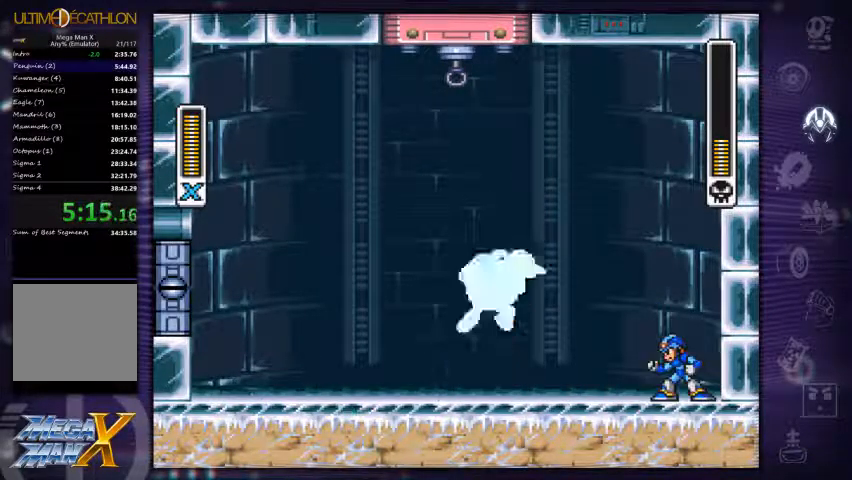
{"dt_ms": 500, "buttons": ["X", "DPAD_LEFT"], "left_stick": "center", "right_stick": "center", "events": [[33, "R1", "down"], [100, "X", "down"], [167, "A", "down"], [233, "DPAD_LEFT", "down"], [367, "R1", "up"], [400, "A", "up"]]}
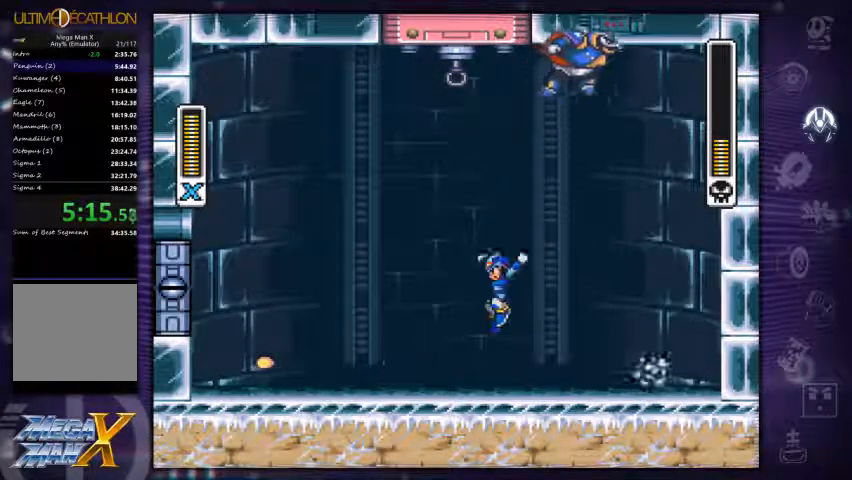
{"dt_ms": 500, "buttons": [], "left_stick": "center", "right_stick": "center", "events": [[100, "left_stick", "right"], [133, "DPAD_LEFT", "up"], [233, "DPAD_RIGHT", "down"], [367, "X", "up"], [400, "DPAD_RIGHT", "up"], [400, "left_stick", "center"]]}
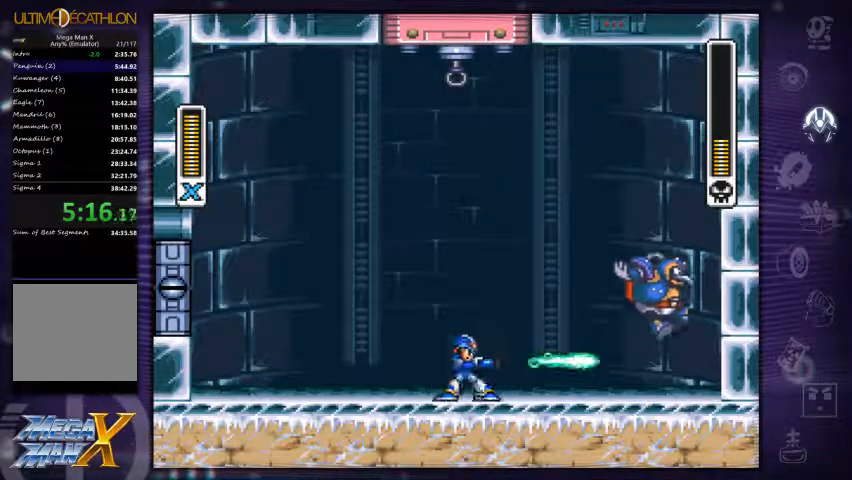
{"dt_ms": 1000, "buttons": [], "left_stick": "right", "right_stick": "center"}
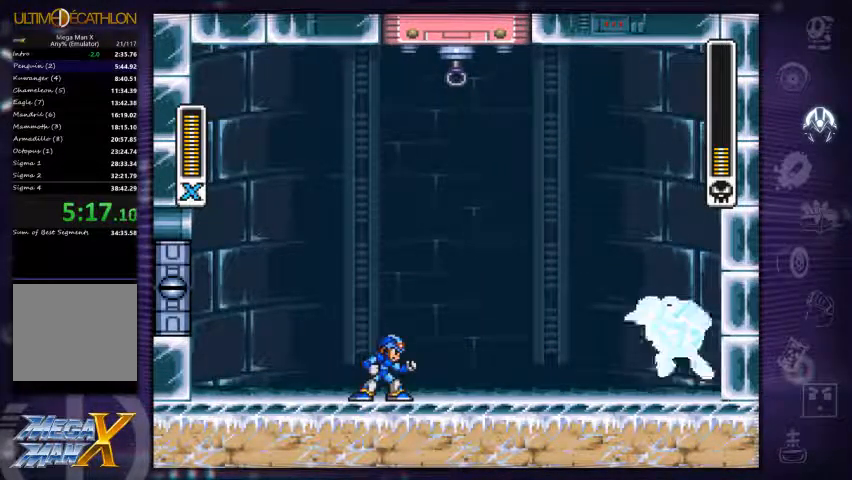
{"dt_ms": 500, "buttons": ["X", "DPAD_RIGHT"], "left_stick": "center", "right_stick": "center", "events": [[67, "R1", "down"], [133, "X", "down"], [167, "A", "down"], [367, "A", "up"], [367, "DPAD_RIGHT", "down"], [400, "R1", "up"], [467, "left_stick", "center"]]}
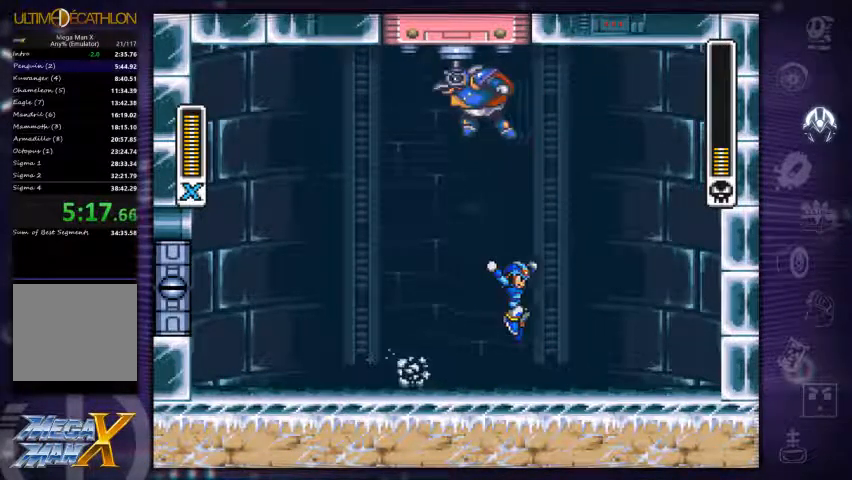
{"dt_ms": 500, "buttons": ["X"], "left_stick": "center", "right_stick": "center", "events": [[67, "DPAD_RIGHT", "up"]]}
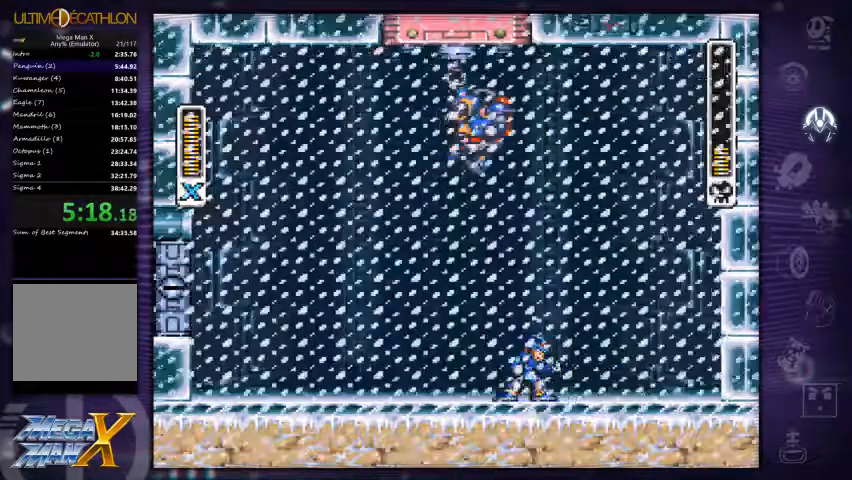
{"dt_ms": 500, "buttons": ["A", "X"], "left_stick": "center", "right_stick": "center", "events": [[400, "A", "down"]]}
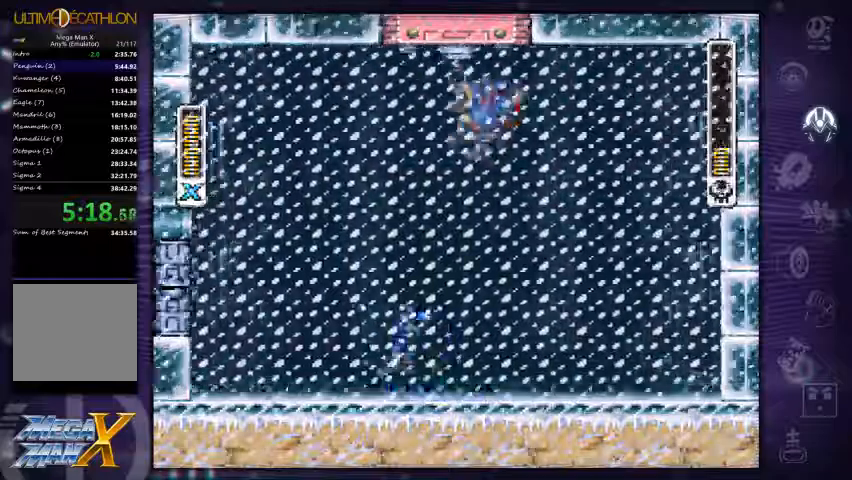
{"dt_ms": 500, "buttons": ["DPAD_RIGHT"], "left_stick": "center", "right_stick": "center", "events": [[167, "A", "up"], [167, "X", "up"], [367, "DPAD_RIGHT", "down"]]}
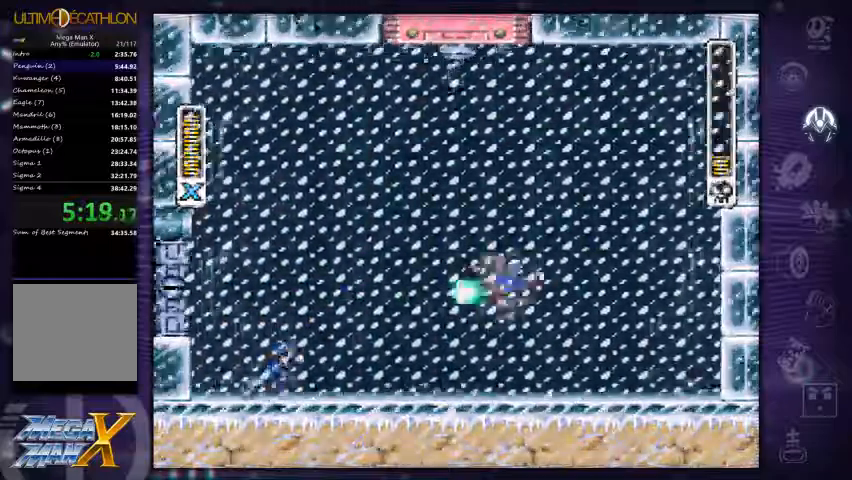
{"dt_ms": 500, "buttons": ["DPAD_RIGHT"], "left_stick": "center", "right_stick": "center", "events": []}
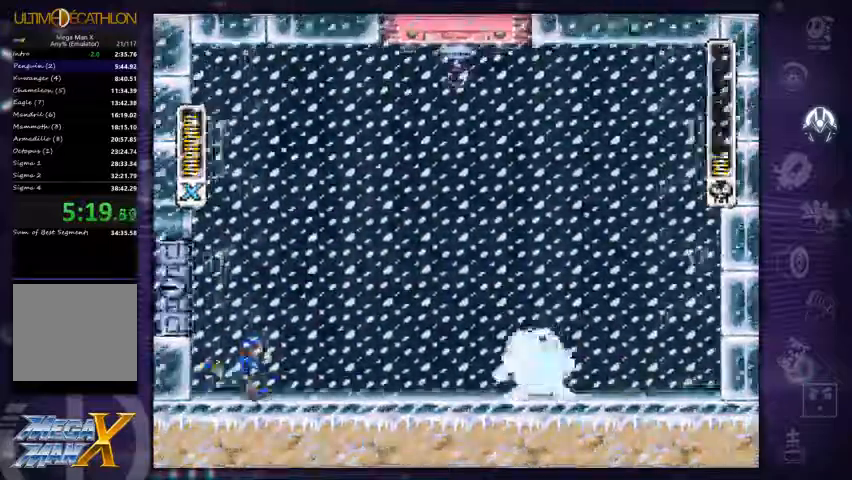
{"dt_ms": 500, "buttons": ["A", "X", "R1"], "left_stick": "center", "right_stick": "center", "events": [[300, "R1", "down"], [367, "X", "down"], [434, "A", "down"], [467, "DPAD_RIGHT", "up"]]}
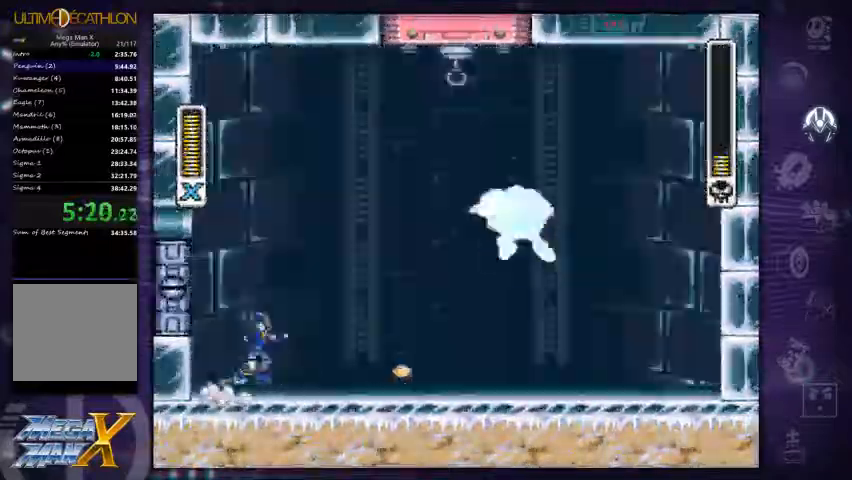
{"dt_ms": 500, "buttons": ["X"], "left_stick": "center", "right_stick": "center", "events": [[200, "DPAD_RIGHT", "down"], [234, "R1", "up"], [267, "A", "up"], [367, "DPAD_RIGHT", "up"]]}
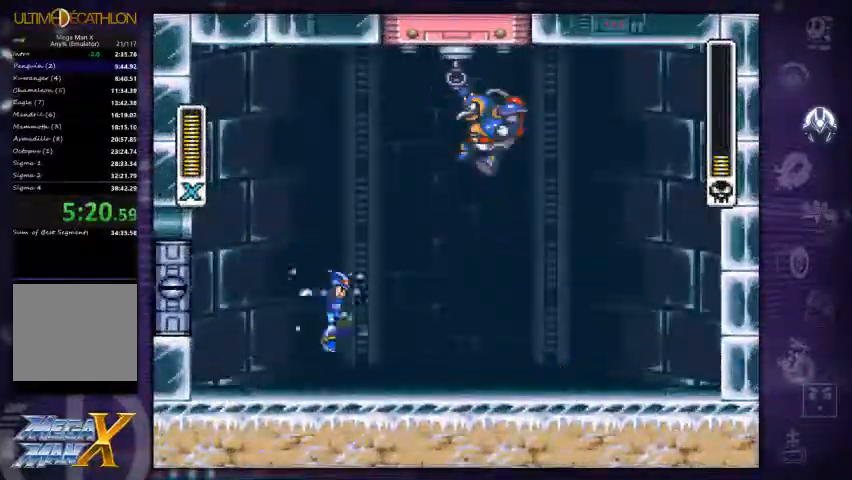
{"dt_ms": 500, "buttons": ["X", "DPAD_RIGHT"], "left_stick": "center", "right_stick": "center", "events": [[34, "DPAD_RIGHT", "down"], [167, "DPAD_RIGHT", "up"], [400, "DPAD_RIGHT", "down"]]}
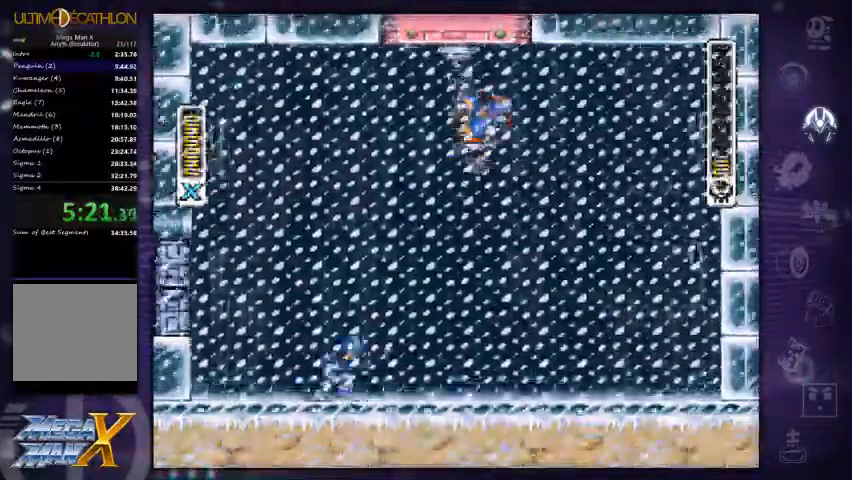
{"dt_ms": 500, "buttons": ["X", "R1", "DPAD_RIGHT"], "left_stick": "center", "right_stick": "center", "events": [[234, "R1", "down"]]}
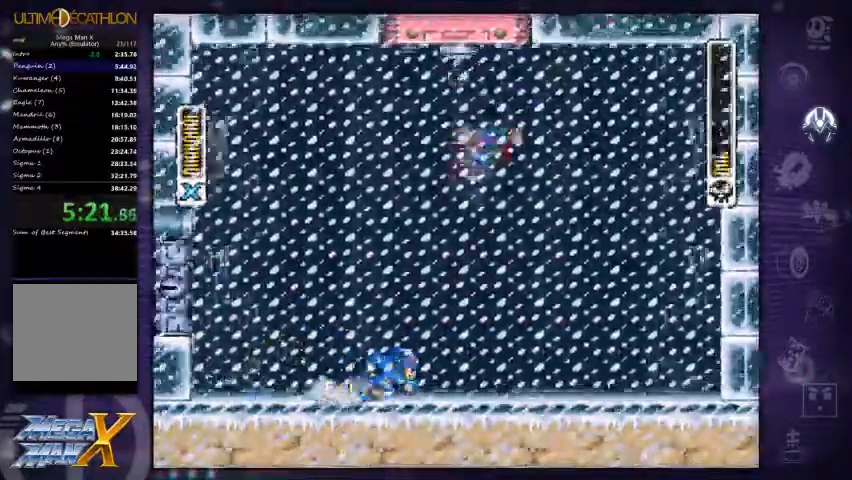
{"dt_ms": 500, "buttons": [], "left_stick": "center", "right_stick": "center", "events": [[134, "DPAD_RIGHT", "up"], [234, "R1", "up"], [234, "X", "up"], [334, "DPAD_RIGHT", "down"], [500, "DPAD_RIGHT", "up"]]}
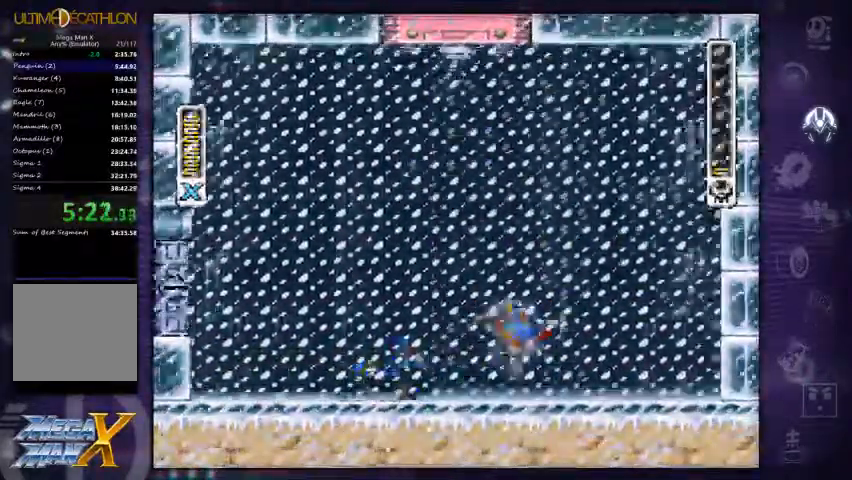
{"dt_ms": 500, "buttons": ["DPAD_RIGHT"], "left_stick": "center", "right_stick": "center", "events": [[167, "DPAD_RIGHT", "down"]]}
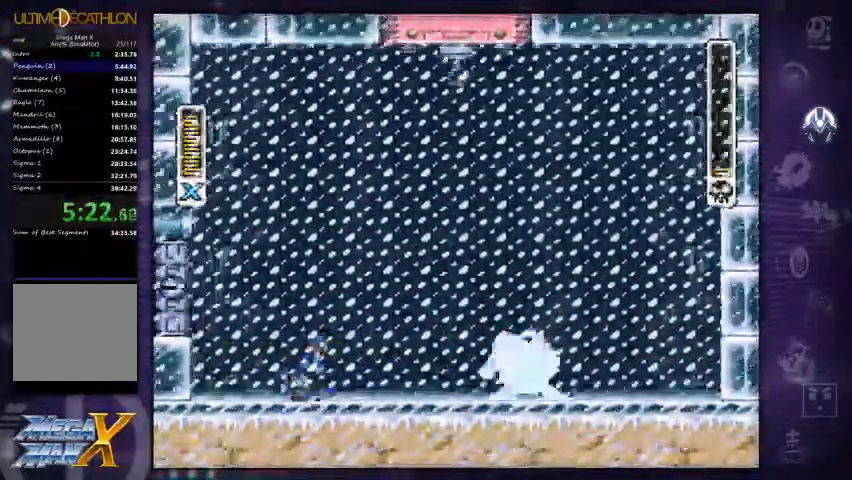
{"dt_ms": 500, "buttons": ["A", "X", "R1"], "left_stick": "center", "right_stick": "center", "events": [[267, "DPAD_RIGHT", "up"], [334, "DPAD_RIGHT", "down"], [400, "R1", "down"], [434, "X", "down"], [500, "A", "down"], [500, "DPAD_RIGHT", "up"]]}
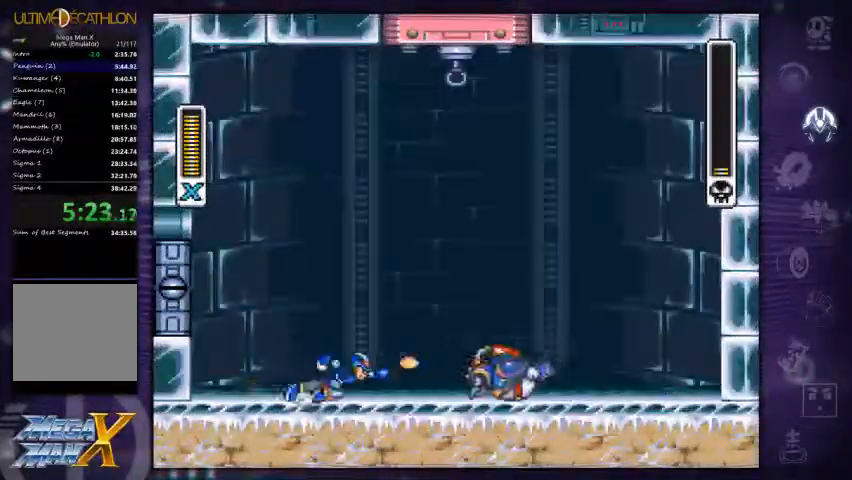
{"dt_ms": 533, "buttons": ["X", "DPAD_RIGHT"], "left_stick": "left", "right_stick": "center", "events": [[200, "DPAD_RIGHT", "down"], [333, "left_stick", "left"], [366, "R1", "up"], [433, "A", "up"]]}
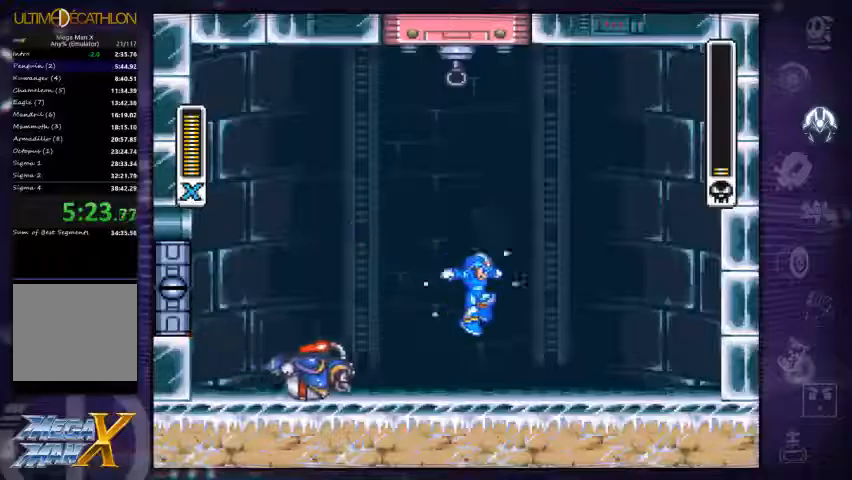
{"dt_ms": 500, "buttons": ["A", "X", "R1"], "left_stick": "center", "right_stick": "center", "events": [[200, "R1", "down"], [267, "A", "down"], [433, "DPAD_RIGHT", "up"], [433, "left_stick", "center"]]}
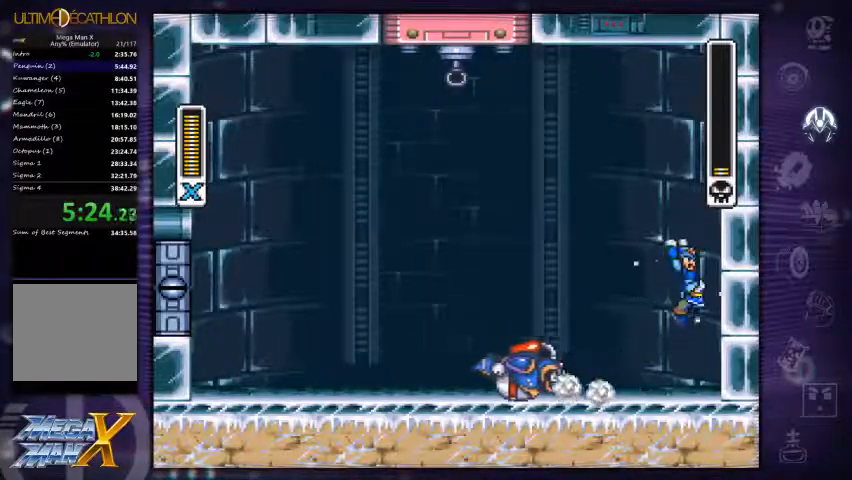
{"dt_ms": 500, "buttons": ["A", "X", "R1"], "left_stick": "center", "right_stick": "center", "events": [[33, "A", "up"], [67, "R1", "up"], [300, "DPAD_RIGHT", "down"], [400, "DPAD_RIGHT", "up"], [433, "A", "down"], [433, "R1", "down"]]}
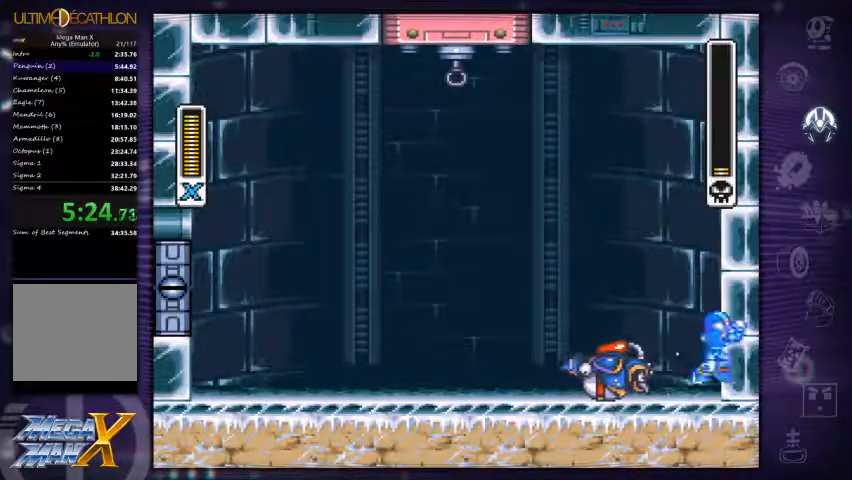
{"dt_ms": 500, "buttons": ["X", "DPAD_LEFT"], "left_stick": "center", "right_stick": "center"}
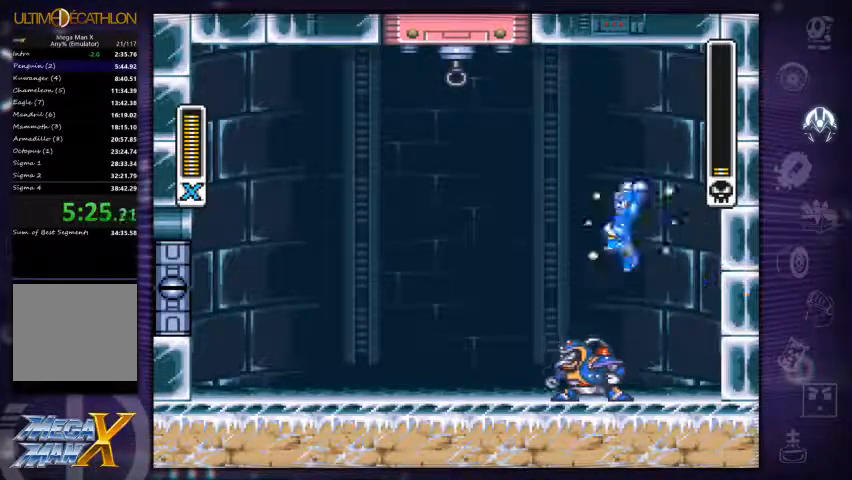
{"dt_ms": 500, "buttons": ["X", "DPAD_LEFT"], "left_stick": "center", "right_stick": "center", "events": [[167, "left_stick", "left"], [433, "left_stick", "center"]]}
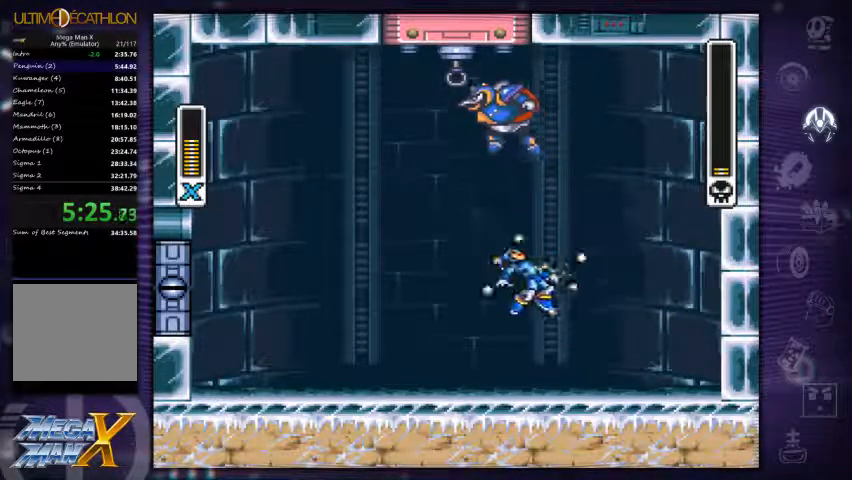
{"dt_ms": 500, "buttons": ["X"], "left_stick": "center", "right_stick": "center", "events": [[33, "DPAD_LEFT", "up"], [167, "DPAD_LEFT", "down"], [433, "DPAD_LEFT", "up"]]}
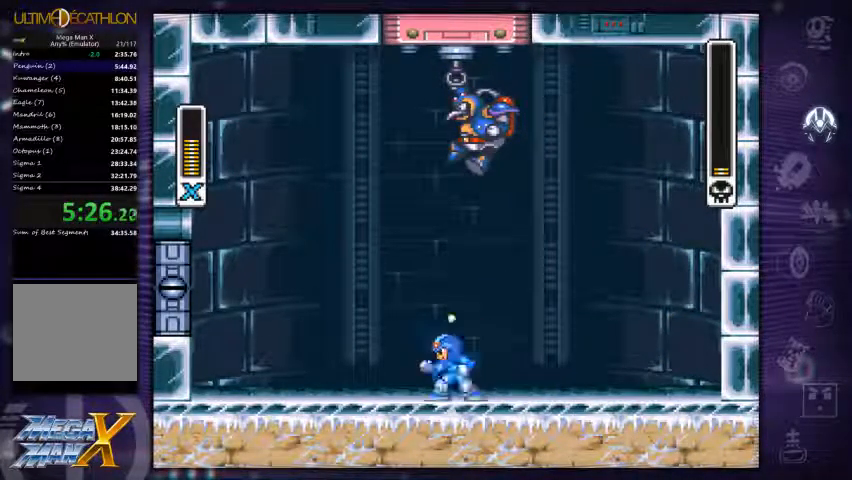
{"dt_ms": 500, "buttons": ["X", "DPAD_RIGHT"], "left_stick": "center", "right_stick": "center", "events": [[67, "DPAD_RIGHT", "down"], [200, "DPAD_RIGHT", "up"], [400, "DPAD_RIGHT", "down"]]}
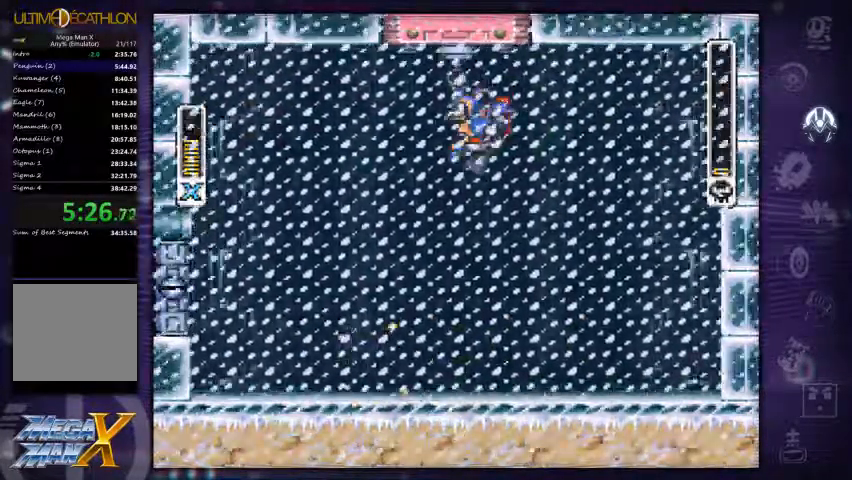
{"dt_ms": 500, "buttons": ["X", "R1", "DPAD_RIGHT"], "left_stick": "center", "right_stick": "center", "events": [[267, "R1", "down"]]}
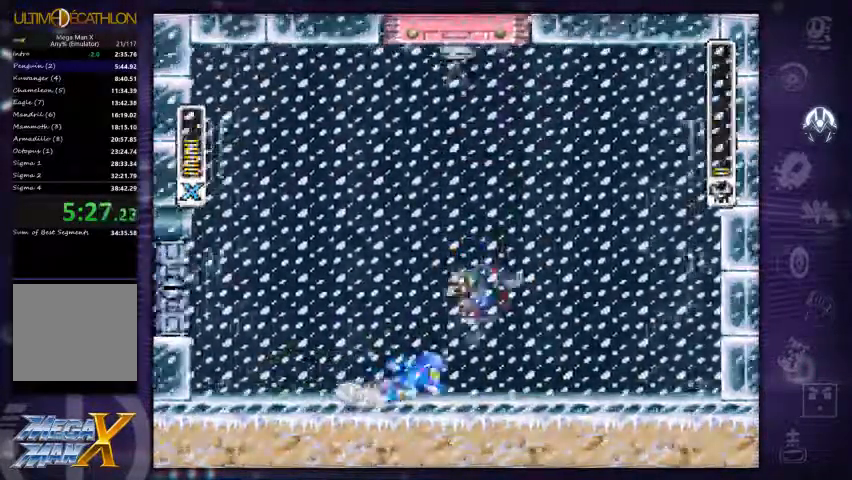
{"dt_ms": 500, "buttons": ["DPAD_RIGHT"], "left_stick": "center", "right_stick": "left", "events": [[67, "R1", "up"], [67, "X", "up"], [300, "right_stick", "left"]]}
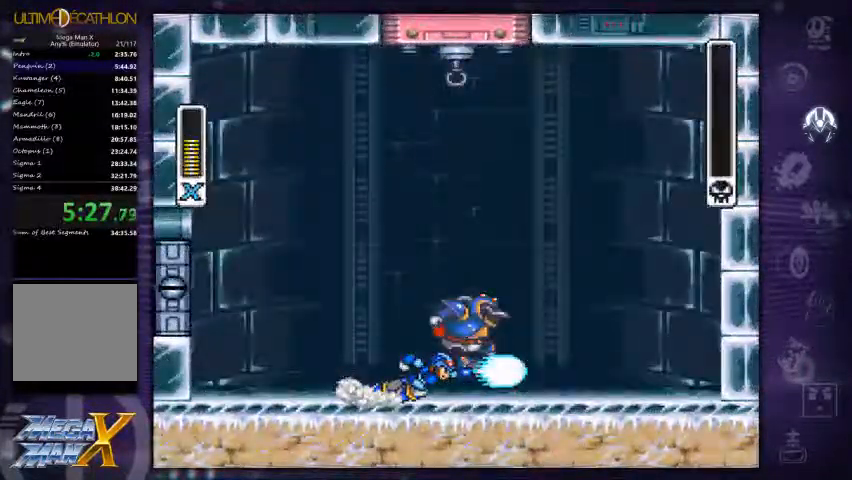
{"dt_ms": 500, "buttons": ["DPAD_RIGHT"], "left_stick": "center", "right_stick": "center", "events": [[67, "right_stick", "center"]]}
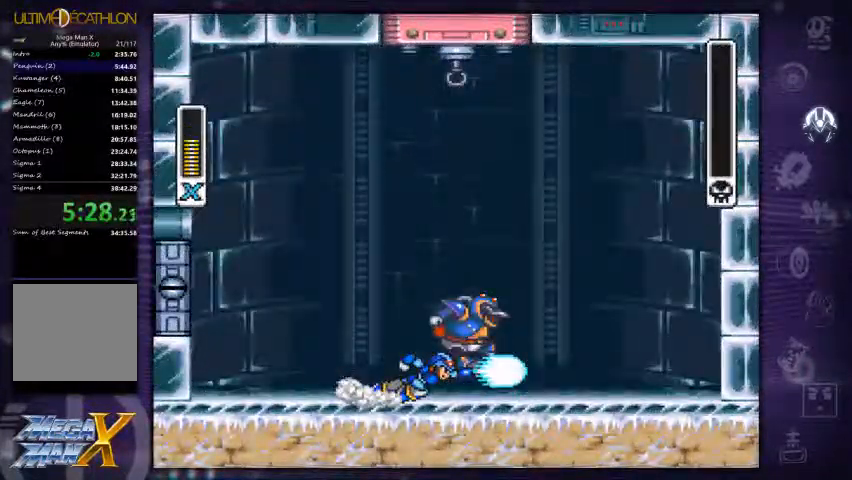
{"dt_ms": 467, "buttons": [], "left_stick": "center", "right_stick": "center", "events": [[367, "DPAD_RIGHT", "up"]]}
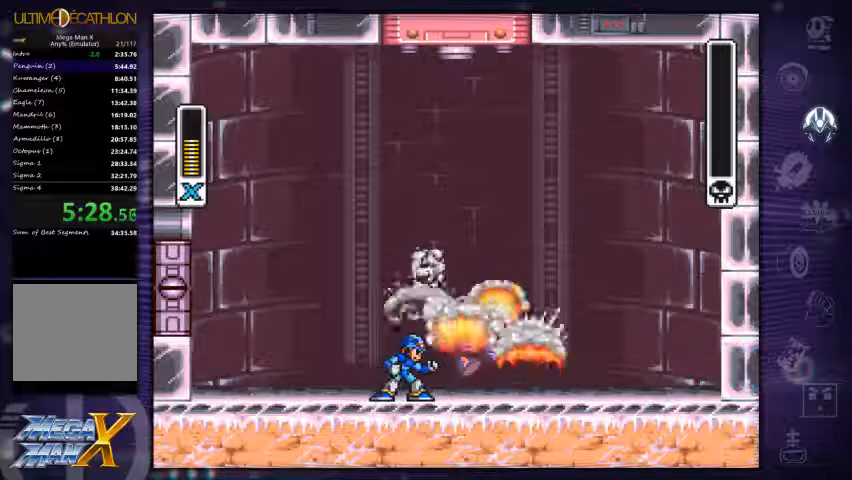
{"dt_ms": 500, "buttons": [], "left_stick": "center", "right_stick": "center", "events": []}